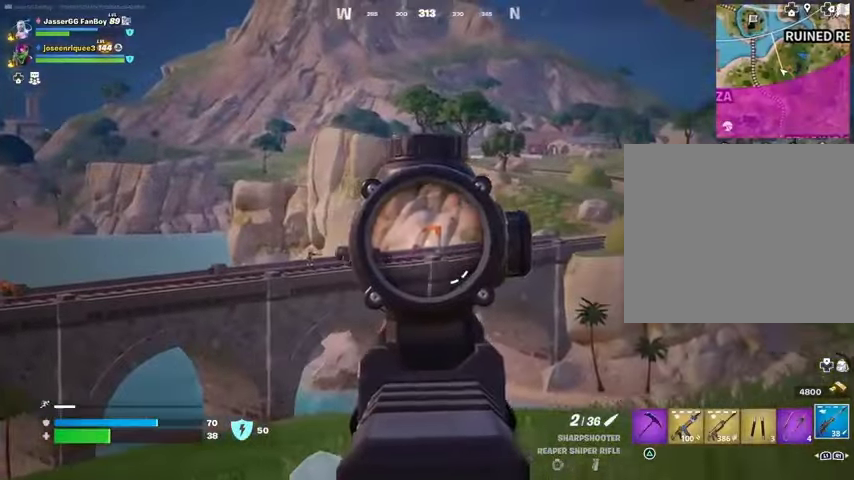
Gameplay with a controller (PlayStation layout); each line is a JSON object with the inputs held at the frame after it. "events" lists button and stick changes between this image and that frame as [ms after this image, input, new state], when the widget could be followed in between.
{"buttons": [], "left_stick": "up-left", "right_stick": "center", "events": [[100, "R2", "down"], [167, "L2", "up"], [167, "L3", "down"], [200, "R2", "up"], [233, "L3", "up"]]}
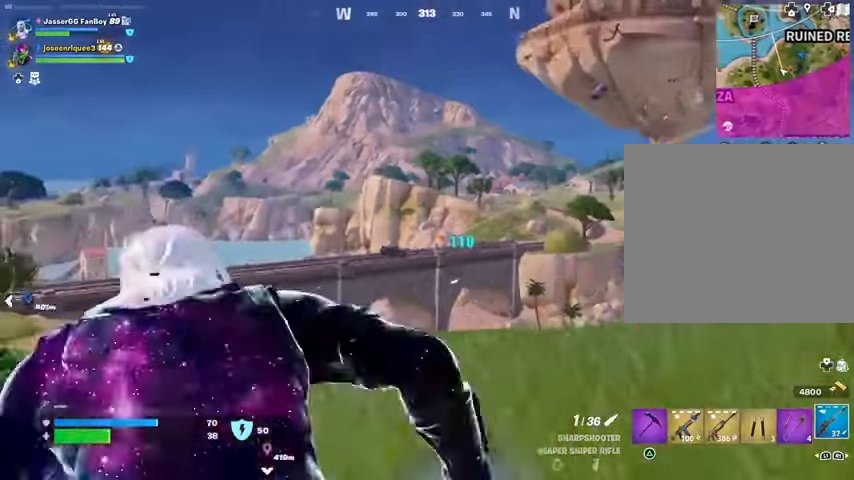
{"buttons": [], "left_stick": "up-left", "right_stick": "center", "events": []}
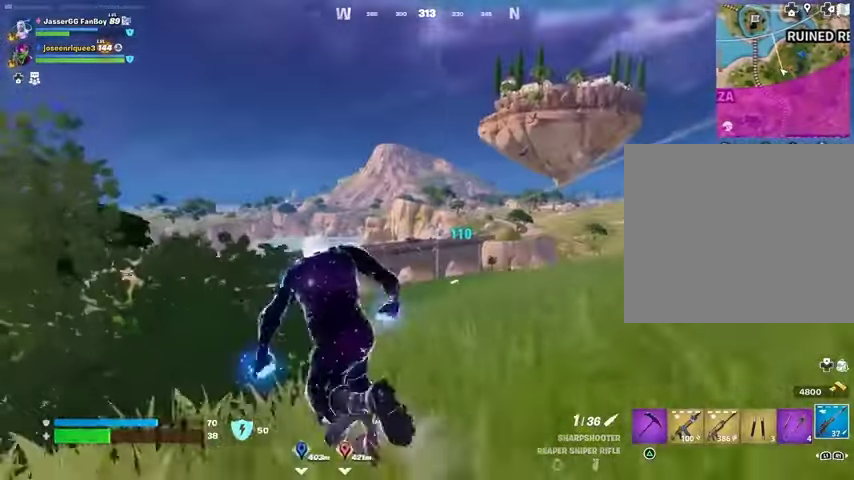
{"buttons": ["L2"], "left_stick": "up-right", "right_stick": "center", "events": [[367, "left_stick", "up-right"], [400, "L2", "down"]]}
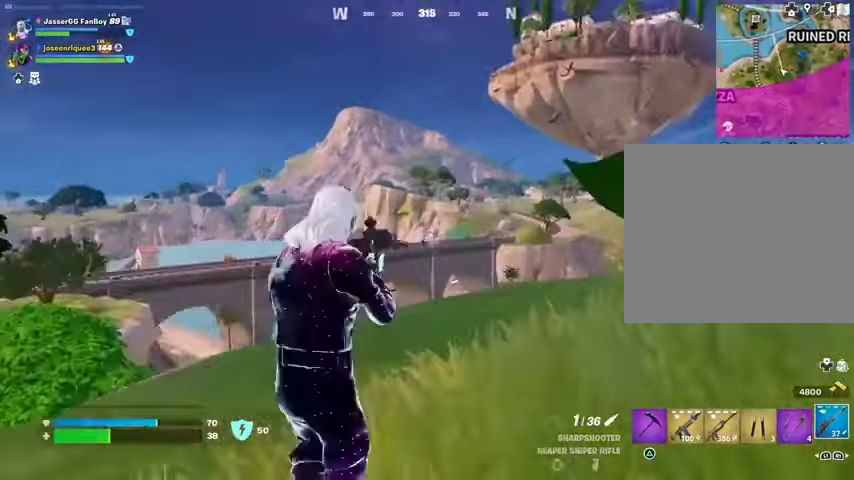
{"buttons": ["L2"], "left_stick": "up", "right_stick": "left", "events": [[100, "left_stick", "up"], [367, "right_stick", "left"]]}
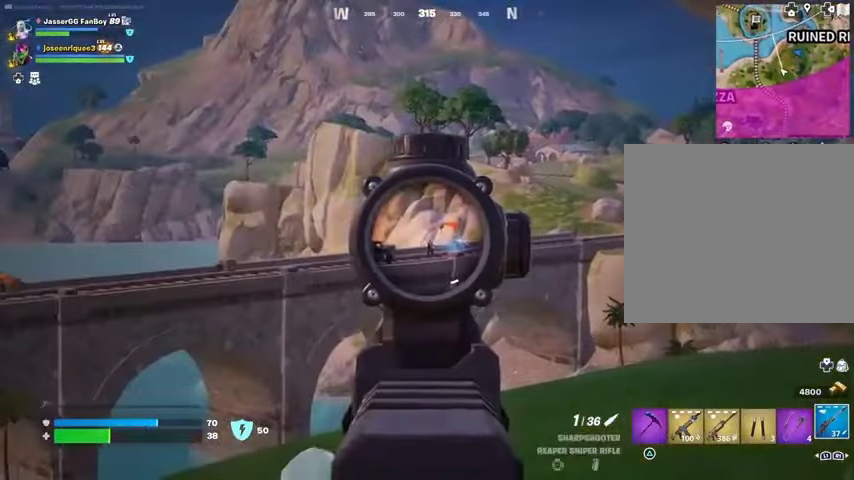
{"buttons": ["L2"], "left_stick": "up", "right_stick": "center", "events": [[33, "right_stick", "center"]]}
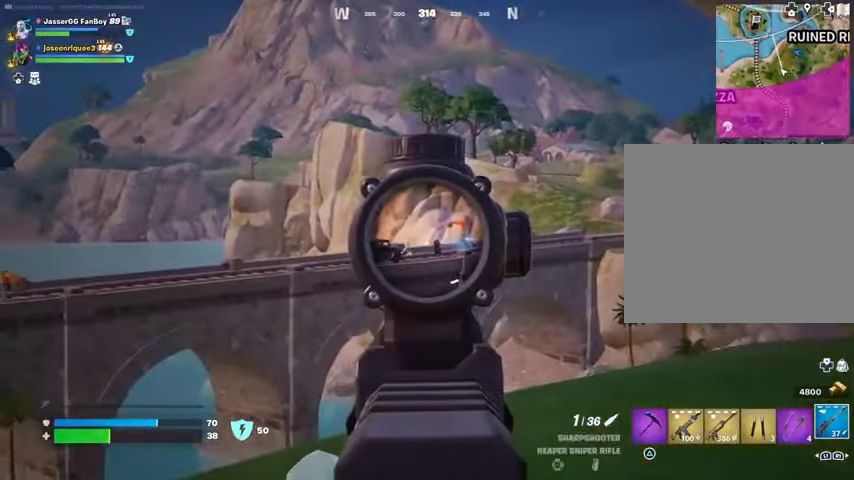
{"buttons": [], "left_stick": "up-left", "right_stick": "center", "events": [[67, "left_stick", "up-left"], [167, "R2", "down"], [233, "L2", "up"], [233, "L3", "down"], [233, "right_stick", "down-left"], [267, "R2", "up"], [300, "L3", "up"], [367, "right_stick", "center"]]}
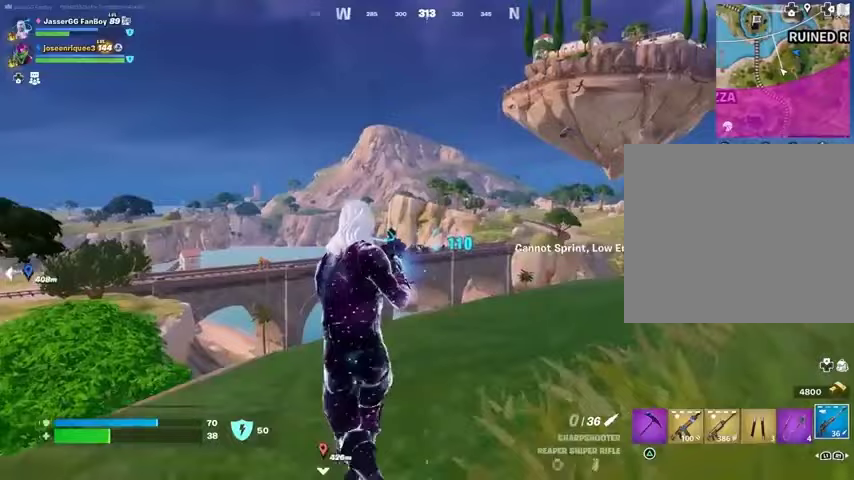
{"buttons": [], "left_stick": "up-left", "right_stick": "left", "events": [[467, "right_stick", "left"]]}
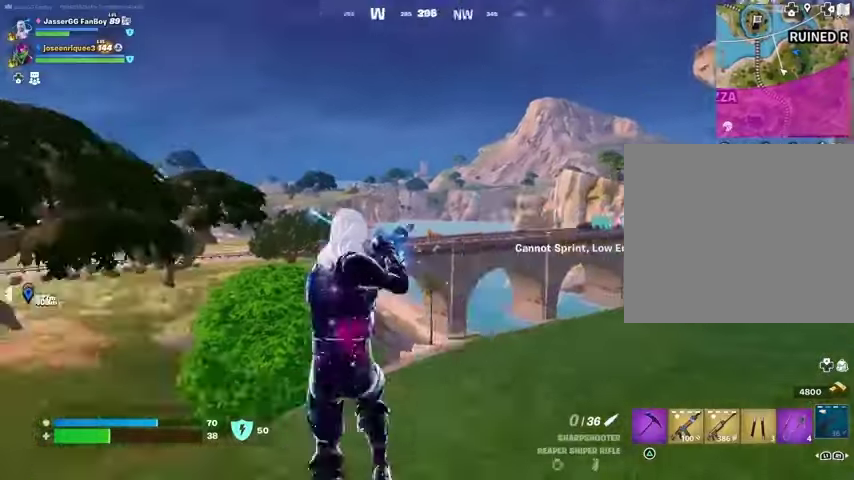
{"buttons": [], "left_stick": "up", "right_stick": "center", "events": [[33, "left_stick", "up"], [333, "right_stick", "center"]]}
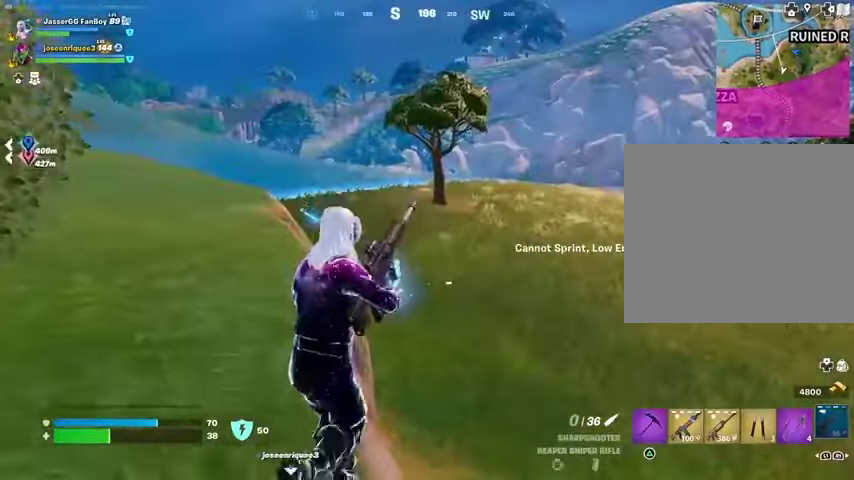
{"buttons": [], "left_stick": "up", "right_stick": "right", "events": [[367, "right_stick", "right"]]}
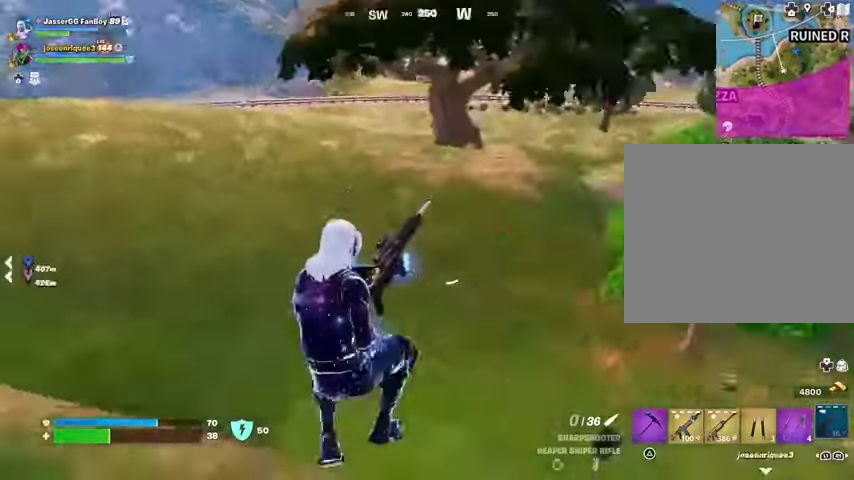
{"buttons": [], "left_stick": "up", "right_stick": "center", "events": [[233, "right_stick", "center"], [400, "right_stick", "up"], [500, "right_stick", "center"]]}
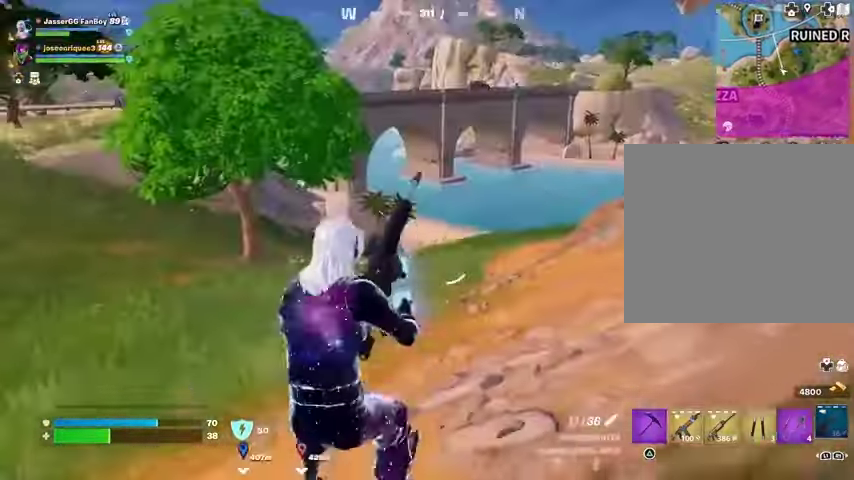
{"buttons": [], "left_stick": "up", "right_stick": "center", "events": []}
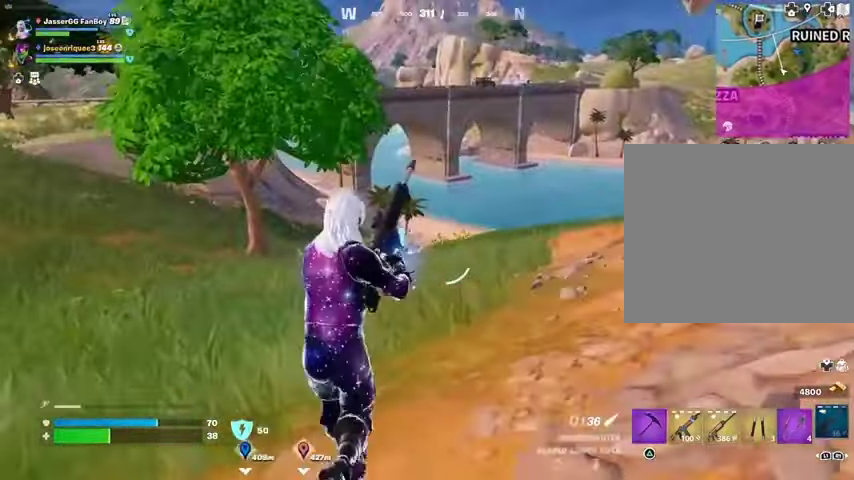
{"buttons": [], "left_stick": "up-right", "right_stick": "center", "events": [[367, "right_stick", "up-right"], [433, "left_stick", "up-right"], [433, "right_stick", "center"]]}
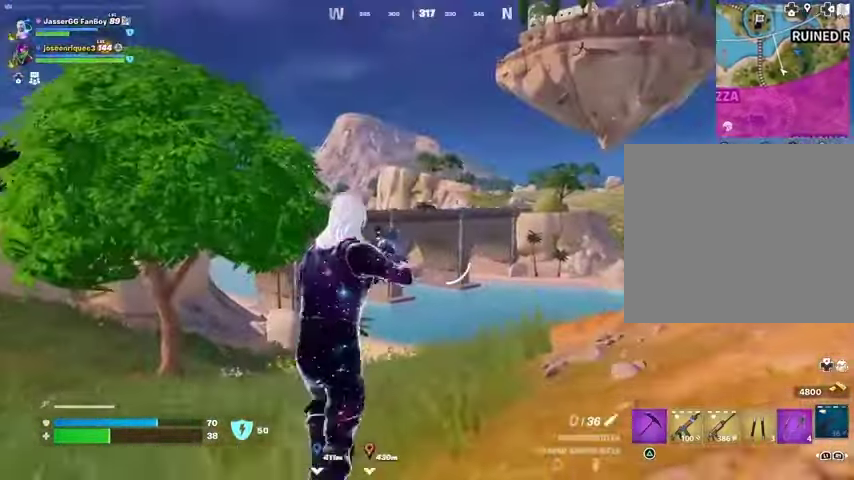
{"buttons": ["L3"], "left_stick": "up-right", "right_stick": "center", "events": [[500, "L3", "down"]]}
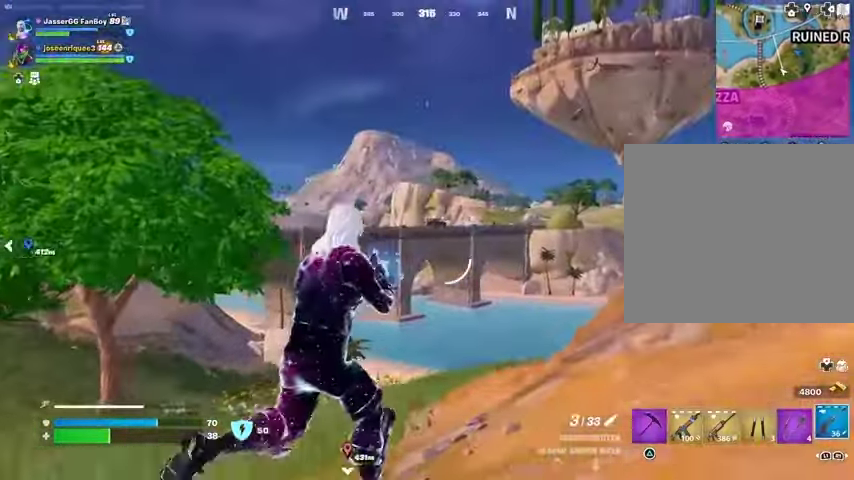
{"buttons": ["L2"], "left_stick": "up", "right_stick": "up", "events": [[100, "L3", "up"], [200, "L2", "down"], [400, "right_stick", "up"], [467, "left_stick", "up"]]}
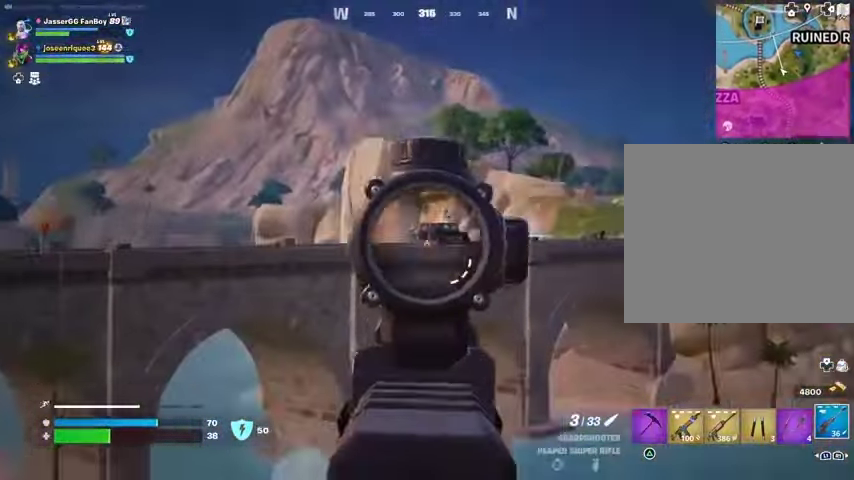
{"buttons": ["L2"], "left_stick": "up", "right_stick": "center", "events": [[200, "right_stick", "center"]]}
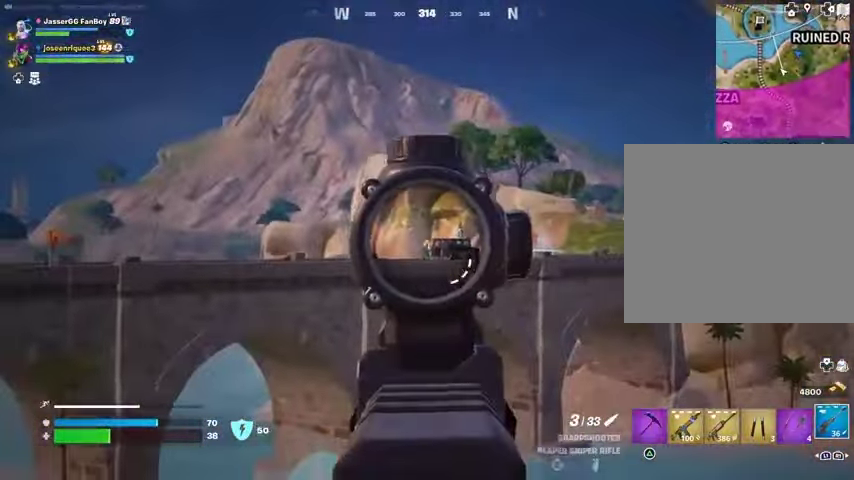
{"buttons": [], "left_stick": "up-left", "right_stick": "center", "events": [[33, "left_stick", "up-left"], [67, "L2", "up"], [67, "R2", "down"], [133, "L3", "down"], [167, "R2", "up"], [200, "L3", "up"]]}
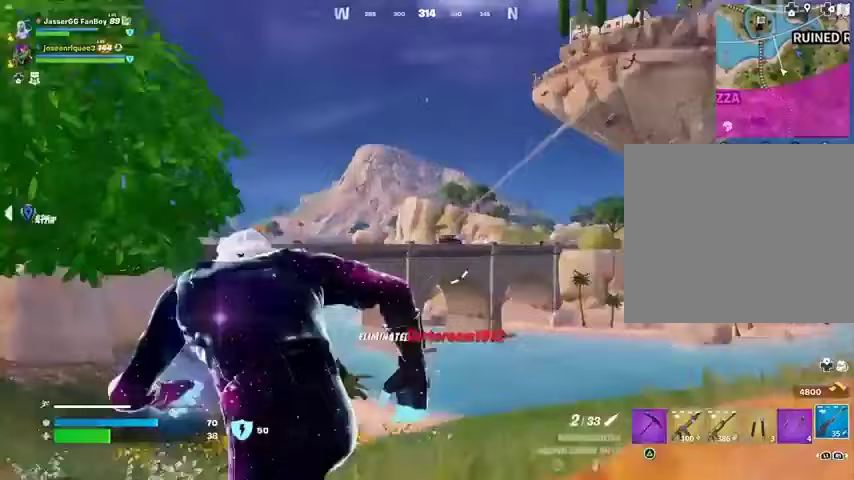
{"buttons": [], "left_stick": "up-left", "right_stick": "center", "events": []}
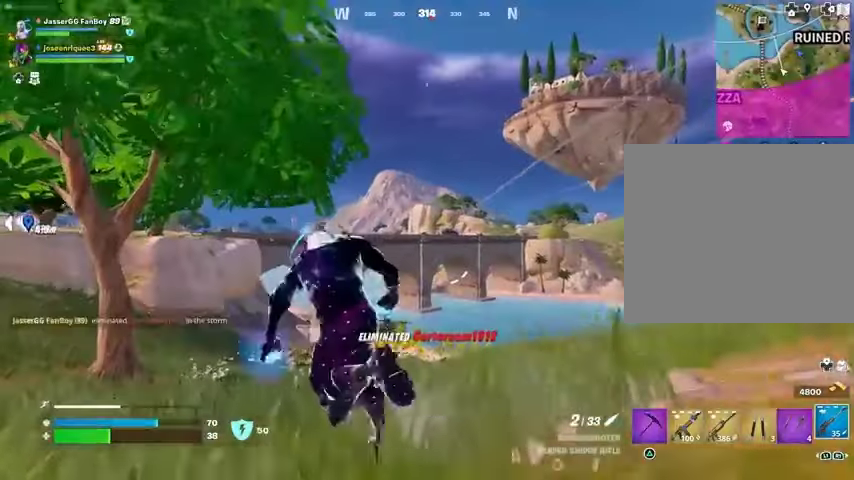
{"buttons": ["L2"], "left_stick": "up-right", "right_stick": "center", "events": [[100, "left_stick", "up-right"], [467, "L2", "down"]]}
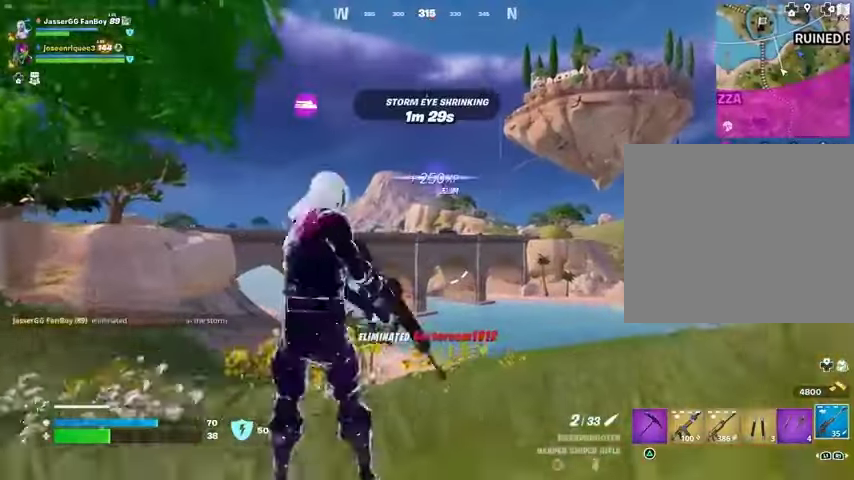
{"buttons": ["L2"], "left_stick": "up-right", "right_stick": "center", "events": [[200, "right_stick", "up-right"], [367, "right_stick", "center"]]}
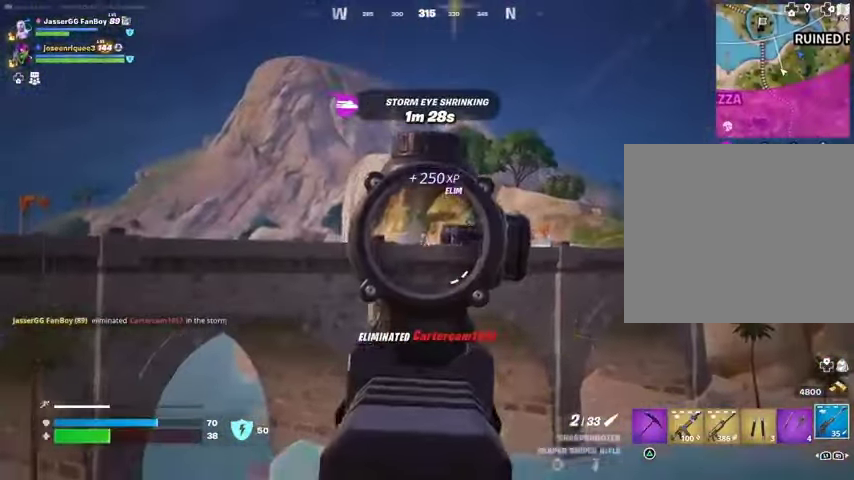
{"buttons": ["R1", "R2"], "left_stick": "up-left", "right_stick": "center", "events": [[33, "left_stick", "up"], [400, "left_stick", "up-left"], [467, "R2", "down"], [500, "L2", "up"], [500, "R1", "down"]]}
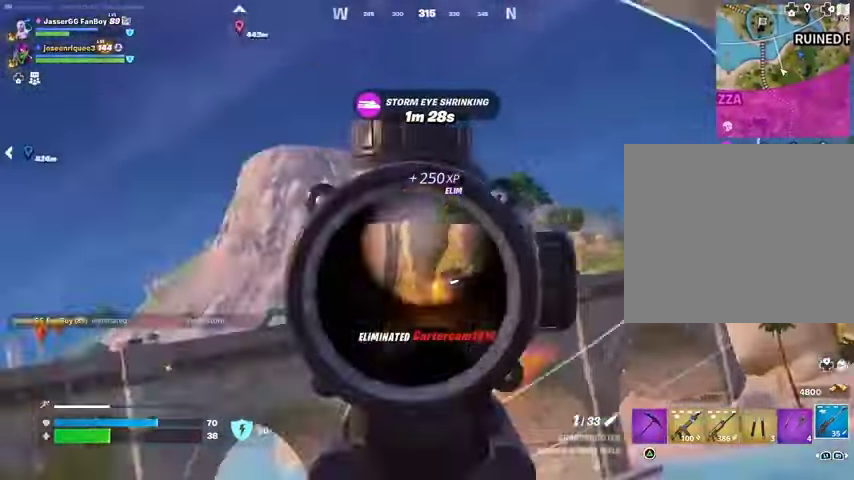
{"buttons": [], "left_stick": "up-left", "right_stick": "center", "events": [[67, "R1", "up"], [67, "R2", "up"], [333, "L3", "down"], [467, "L3", "up"]]}
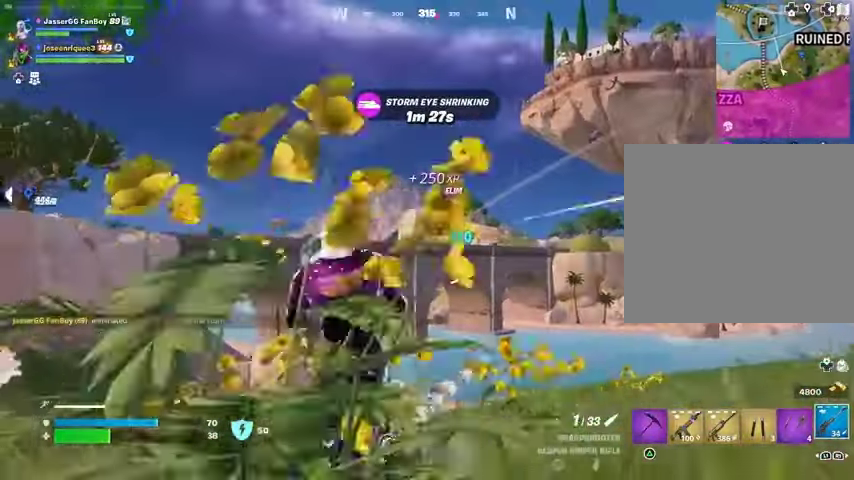
{"buttons": ["L2"], "left_stick": "up-right", "right_stick": "center", "events": [[367, "L2", "down"], [367, "left_stick", "up-right"]]}
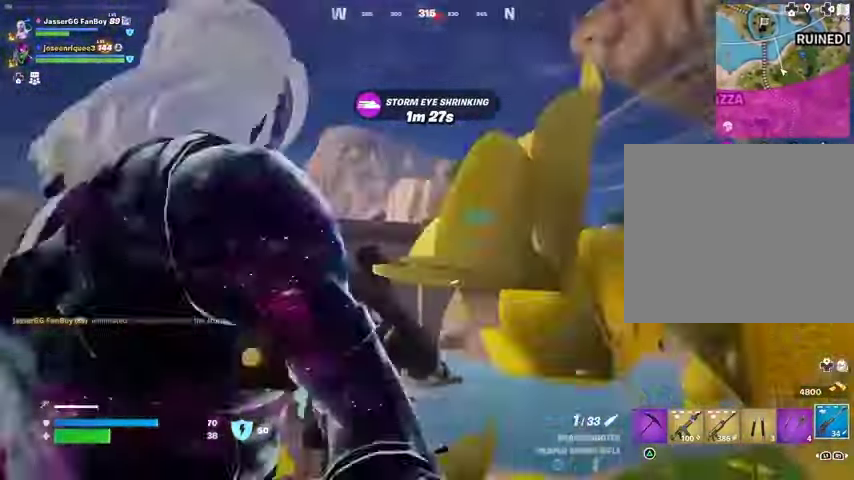
{"buttons": ["L2"], "left_stick": "up-right", "right_stick": "center", "events": [[167, "right_stick", "up"], [300, "right_stick", "center"]]}
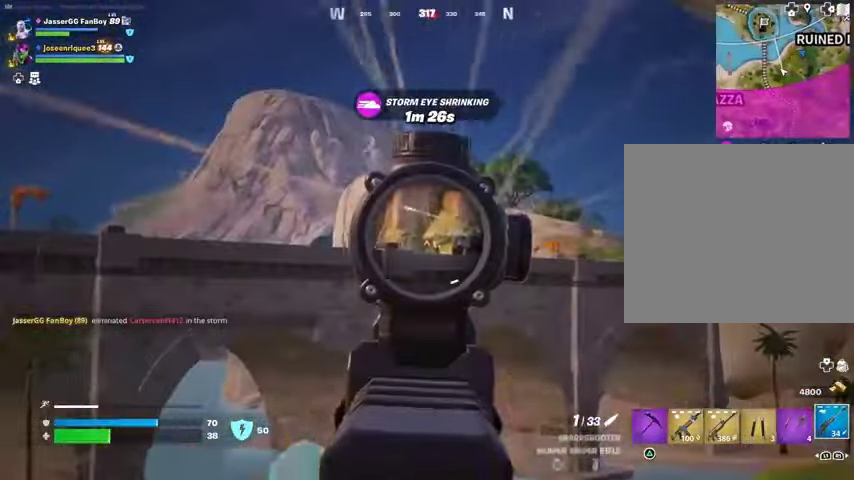
{"buttons": ["L3"], "left_stick": "up-left", "right_stick": "center", "events": [[400, "R2", "down"], [400, "left_stick", "up-left"], [433, "L2", "up"], [467, "L3", "down"], [500, "R2", "up"]]}
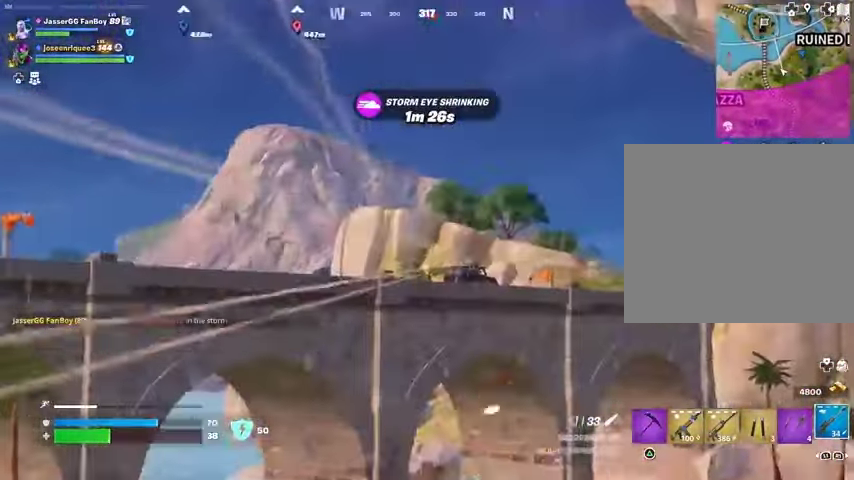
{"buttons": [], "left_stick": "up-left", "right_stick": "left", "events": [[33, "L3", "up"], [333, "right_stick", "left"]]}
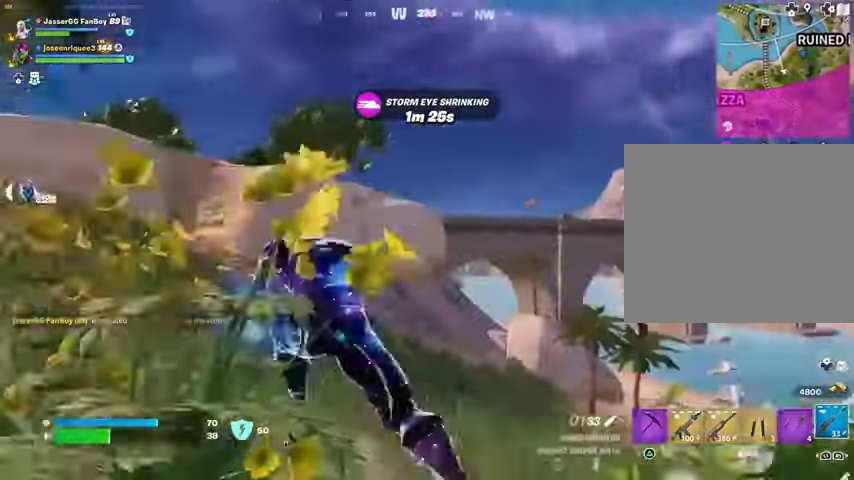
{"buttons": [], "left_stick": "center", "right_stick": "center", "events": [[100, "R3", "down"], [100, "right_stick", "center"], [167, "R3", "up"], [167, "right_stick", "right"], [267, "left_stick", "center"], [267, "right_stick", "center"], [367, "CROSS", "down"], [400, "SQUARE", "down"], [433, "CROSS", "up"], [467, "SQUARE", "up"]]}
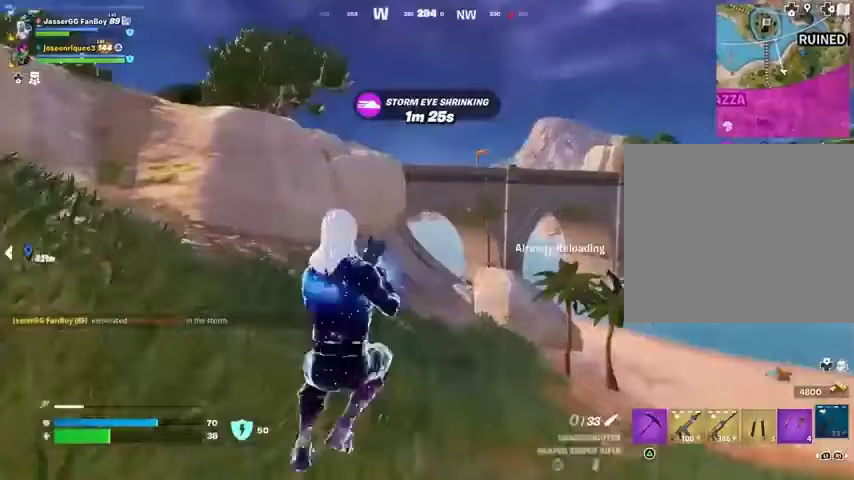
{"buttons": [], "left_stick": "up-left", "right_stick": "center", "events": [[167, "left_stick", "up-left"], [300, "R3", "down"], [300, "right_stick", "right"], [367, "R3", "up"], [433, "right_stick", "center"]]}
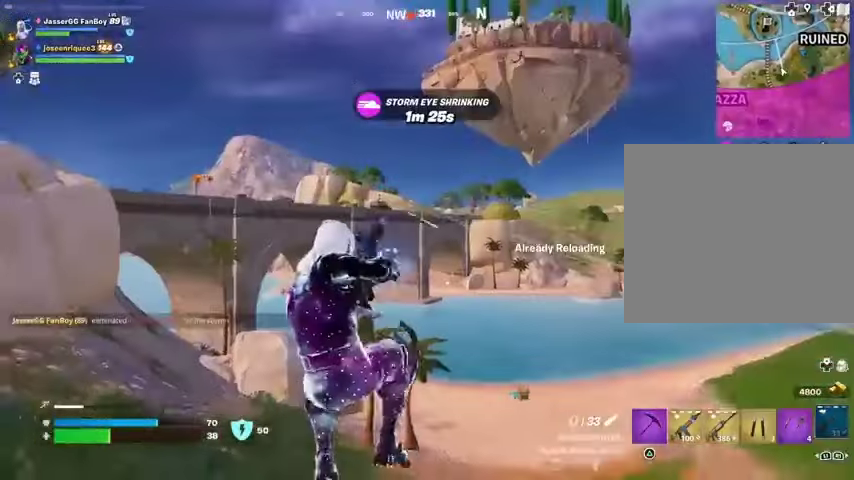
{"buttons": [], "left_stick": "up-left", "right_stick": "center", "events": []}
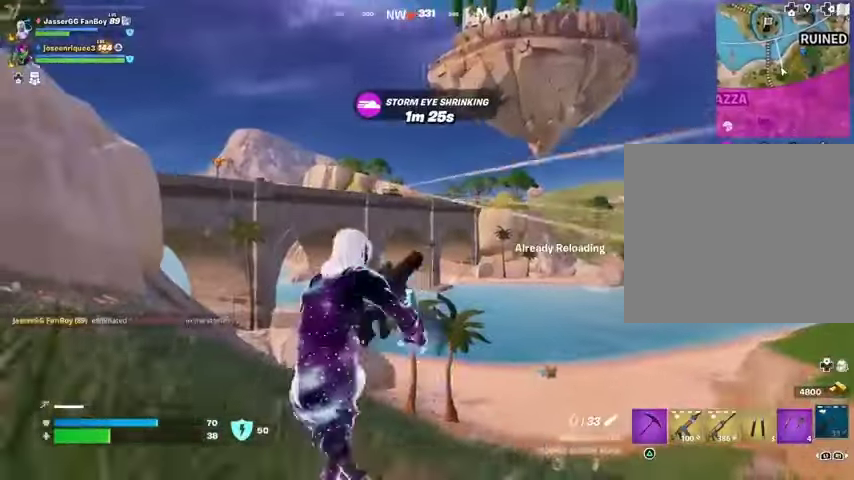
{"buttons": [], "left_stick": "up", "right_stick": "left", "events": [[100, "right_stick", "left"], [167, "right_stick", "up-left"], [267, "right_stick", "center"], [333, "L3", "down"], [467, "L3", "up"], [467, "left_stick", "up"], [467, "right_stick", "left"]]}
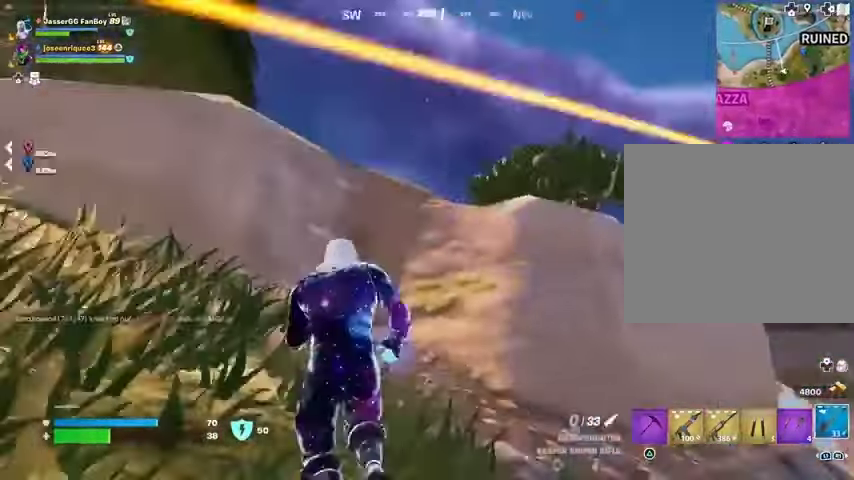
{"buttons": [], "left_stick": "up", "right_stick": "center", "events": [[100, "right_stick", "center"], [300, "left_stick", "left"], [333, "right_stick", "left"], [367, "left_stick", "up-left"], [500, "left_stick", "up"], [500, "right_stick", "center"]]}